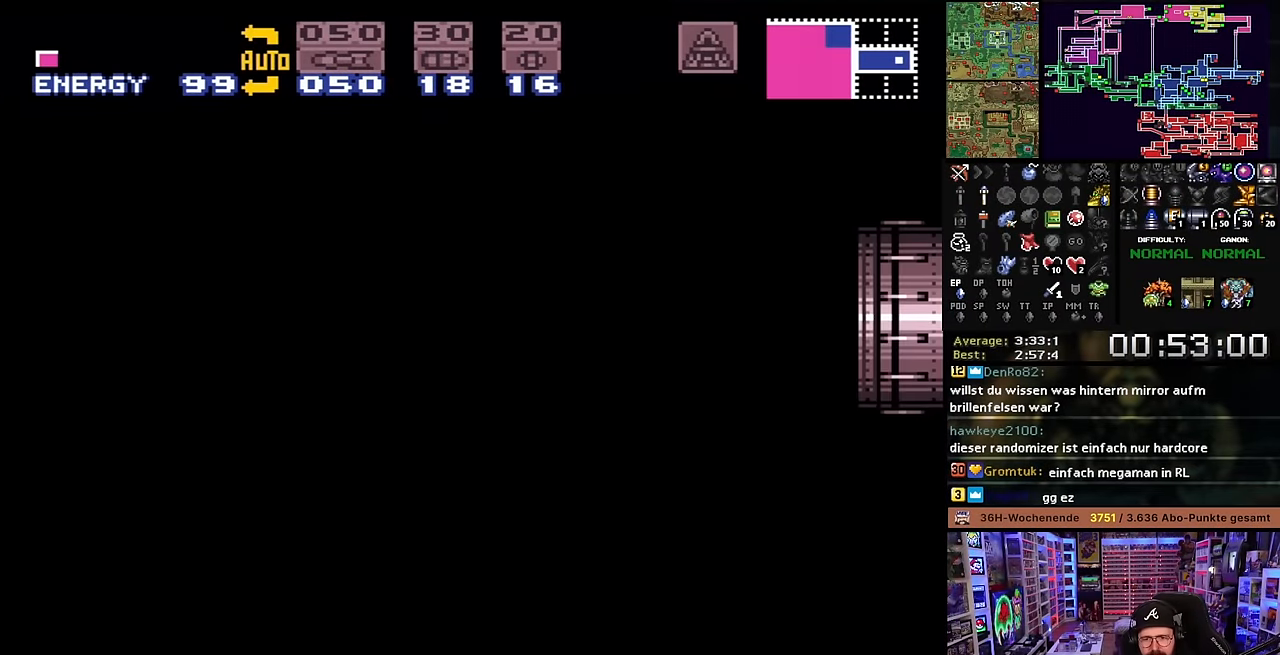
Gameplay with a controller (Nintendo layout); each line is a JSON object with the inputs held at the frame after it. "events" lists button and stick changes between this image and that frame as [ms after this image, input, new state], when the widget could be followed in between. Not read: L3 R3.
{"buttons": [], "events": [[84, "DPAD_LEFT", "down"], [84, "DPAD_RIGHT", "up"], [84, "DPAD_UP", "down"], [84, "X", "up"], [100, "DPAD_LEFT", "up"], [100, "DPAD_RIGHT", "down"], [100, "DPAD_UP", "up"], [100, "X", "down"], [250, "X", "up"], [367, "DPAD_RIGHT", "up"], [450, "X", "down"], [500, "X", "up"]]}
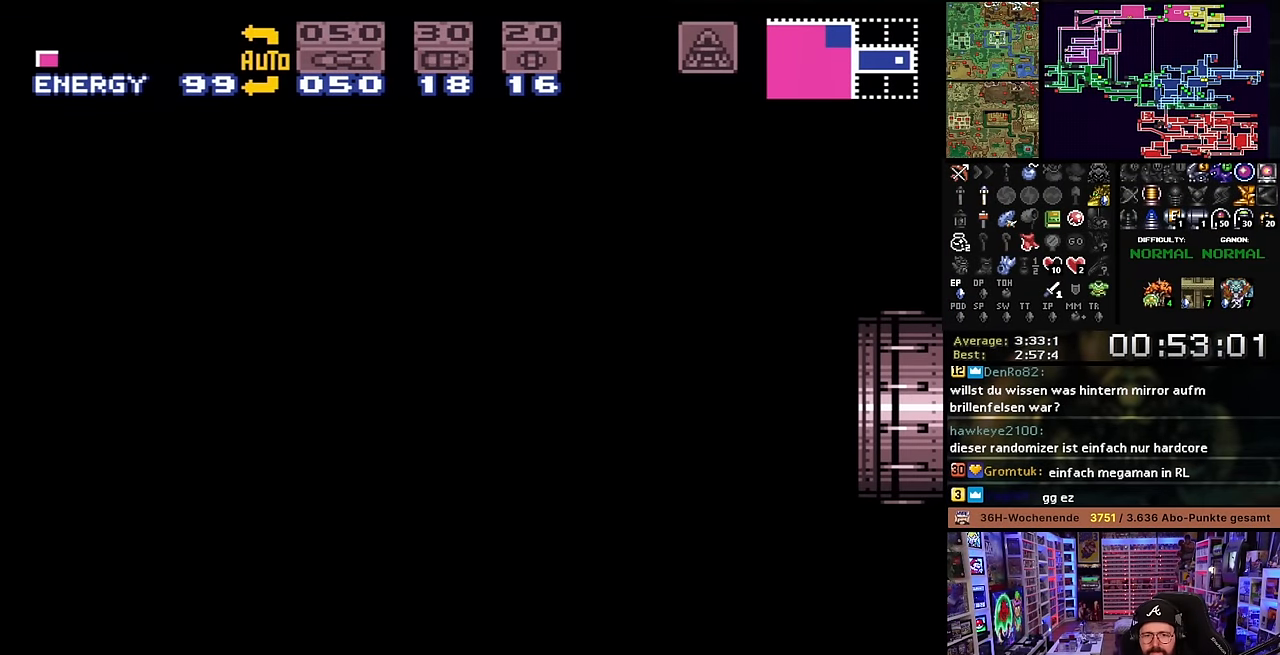
{"buttons": ["B"], "events": [[17, "X", "down"], [50, "X", "up"], [150, "X", "down"], [284, "X", "up"], [500, "B", "down"]]}
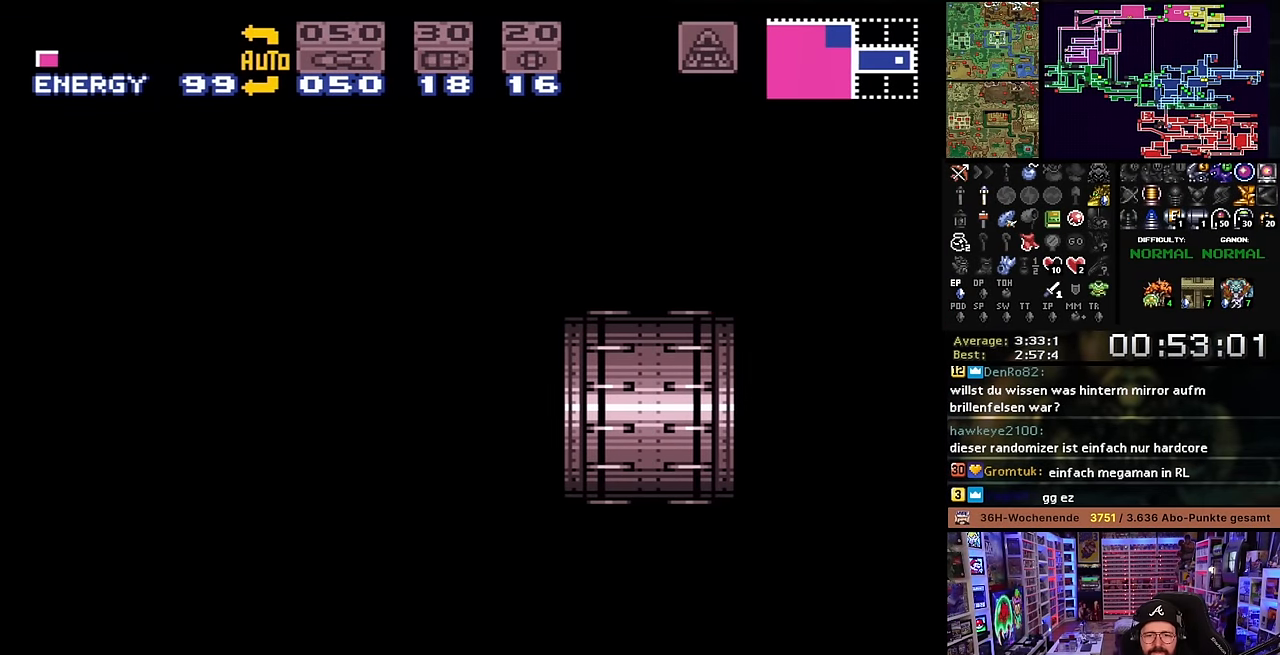
{"buttons": [], "events": [[84, "B", "up"], [217, "B", "down"], [300, "B", "up"], [384, "B", "down"], [484, "B", "up"]]}
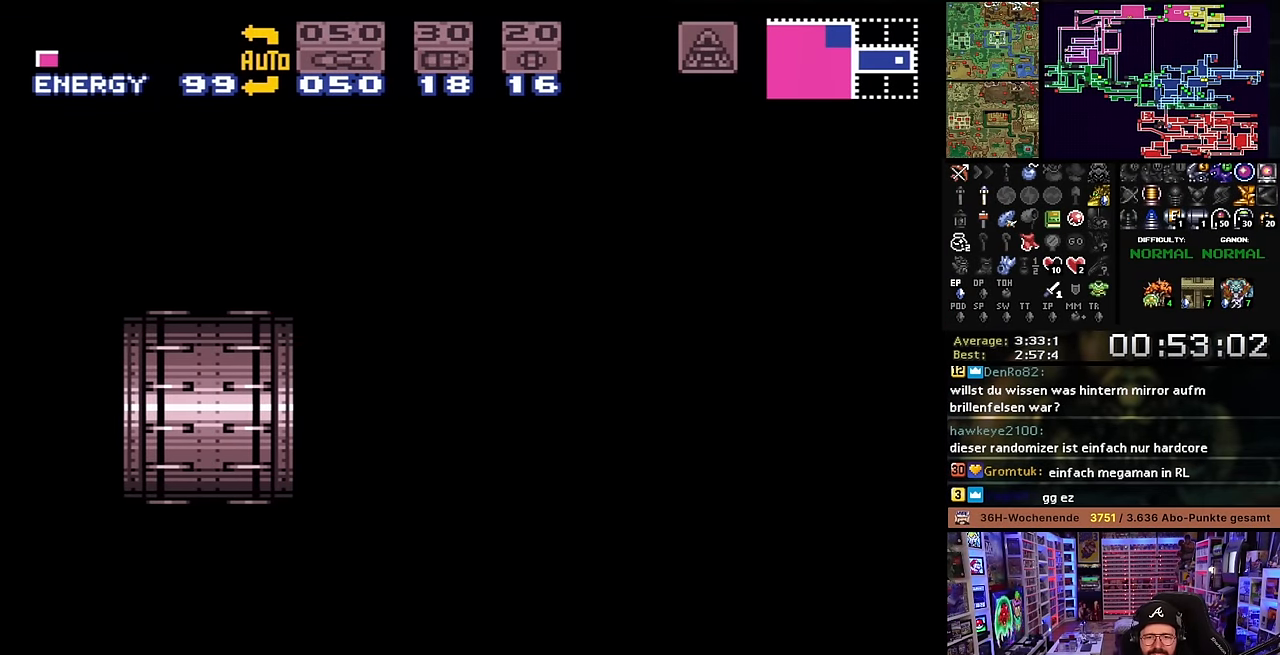
{"buttons": [], "events": [[67, "B", "down"], [184, "B", "up"]]}
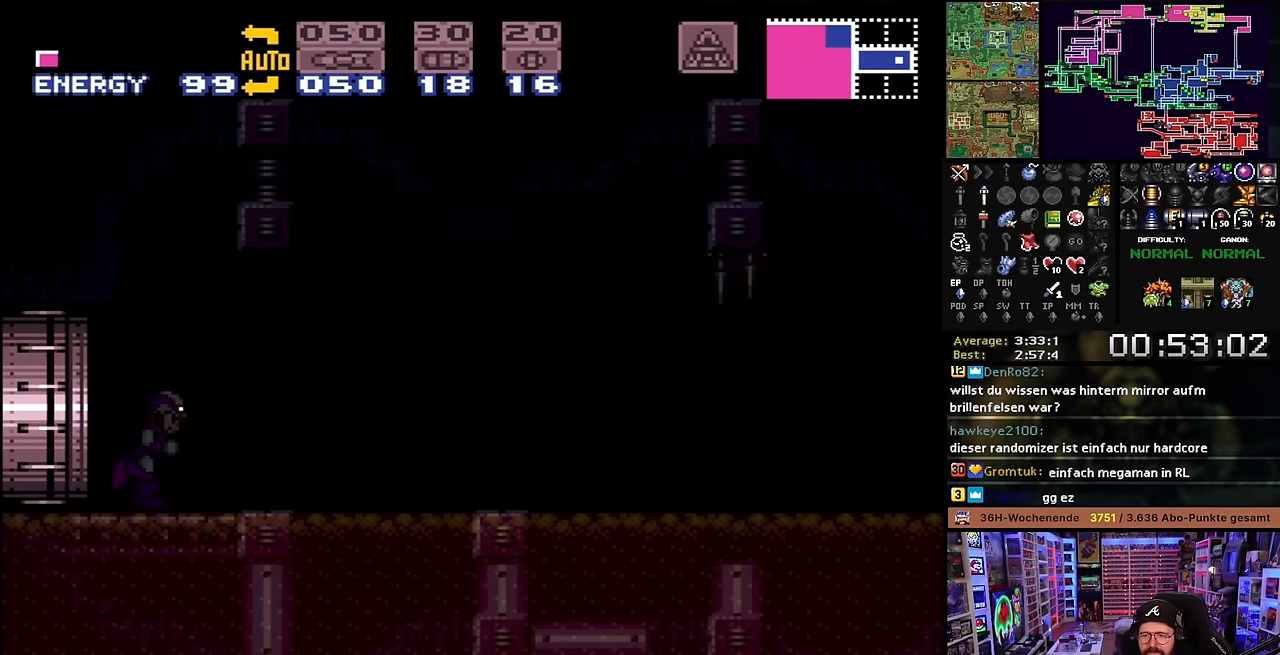
{"buttons": [], "events": []}
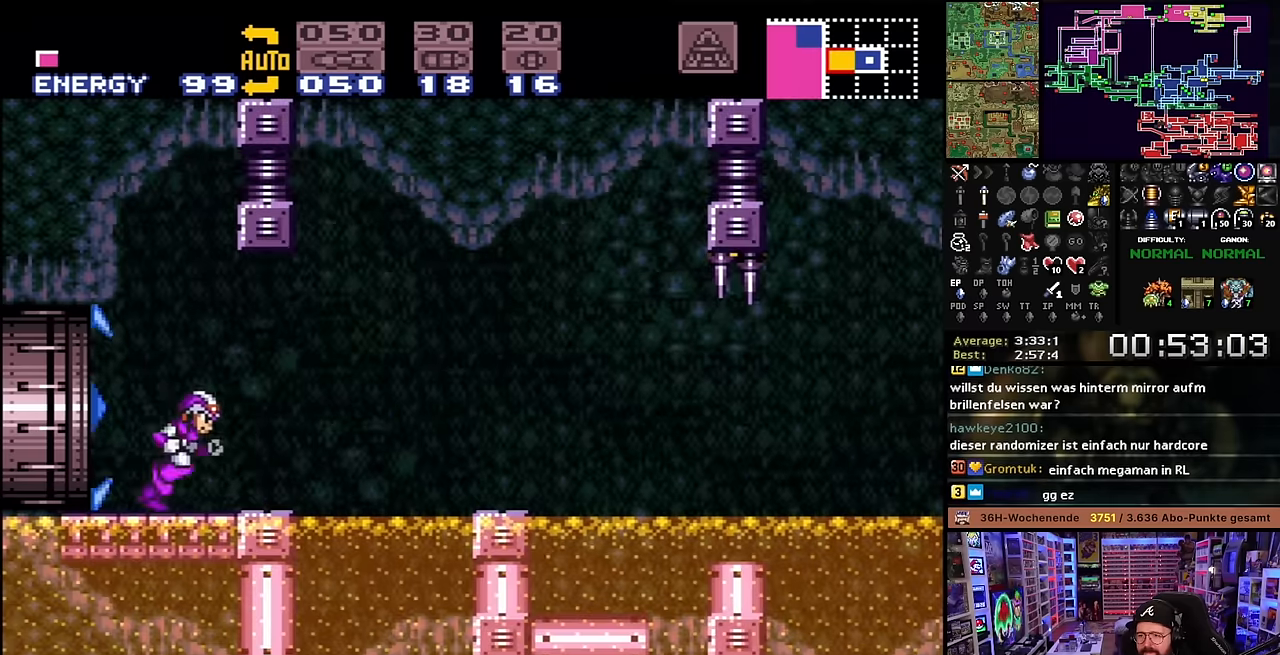
{"buttons": [], "events": [[367, "A", "down"], [483, "A", "up"]]}
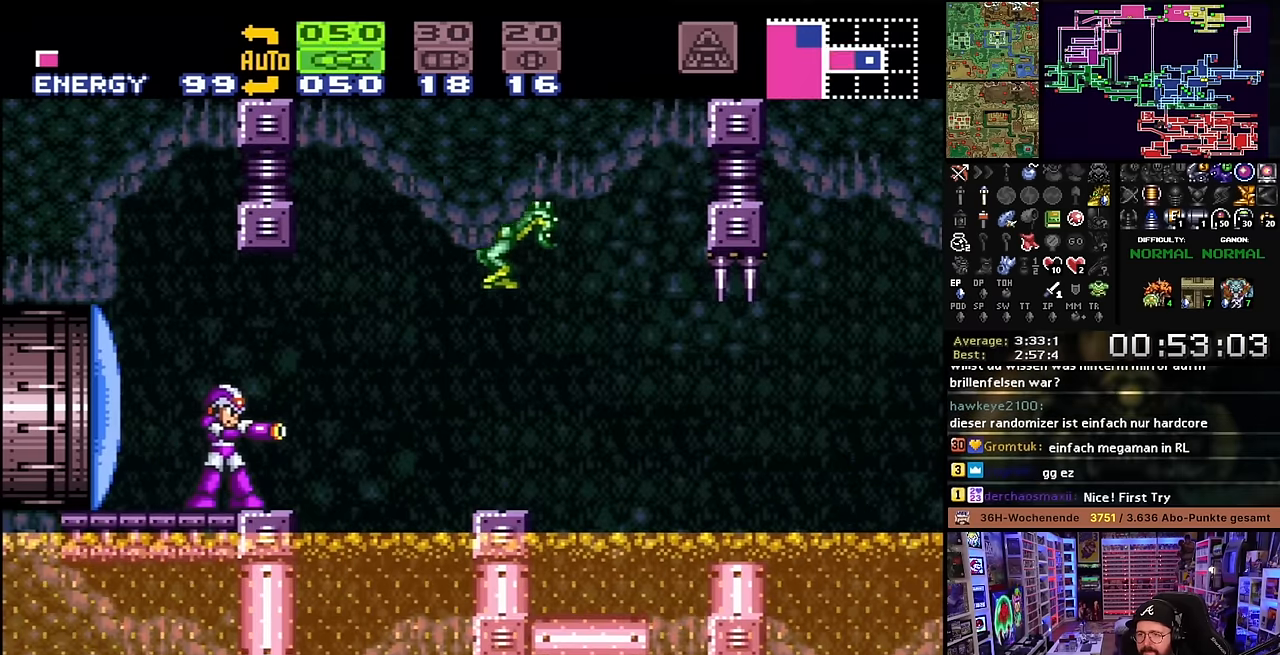
{"buttons": [], "events": [[100, "A", "down"], [133, "A", "up"], [217, "Y", "down"], [317, "Y", "up"]]}
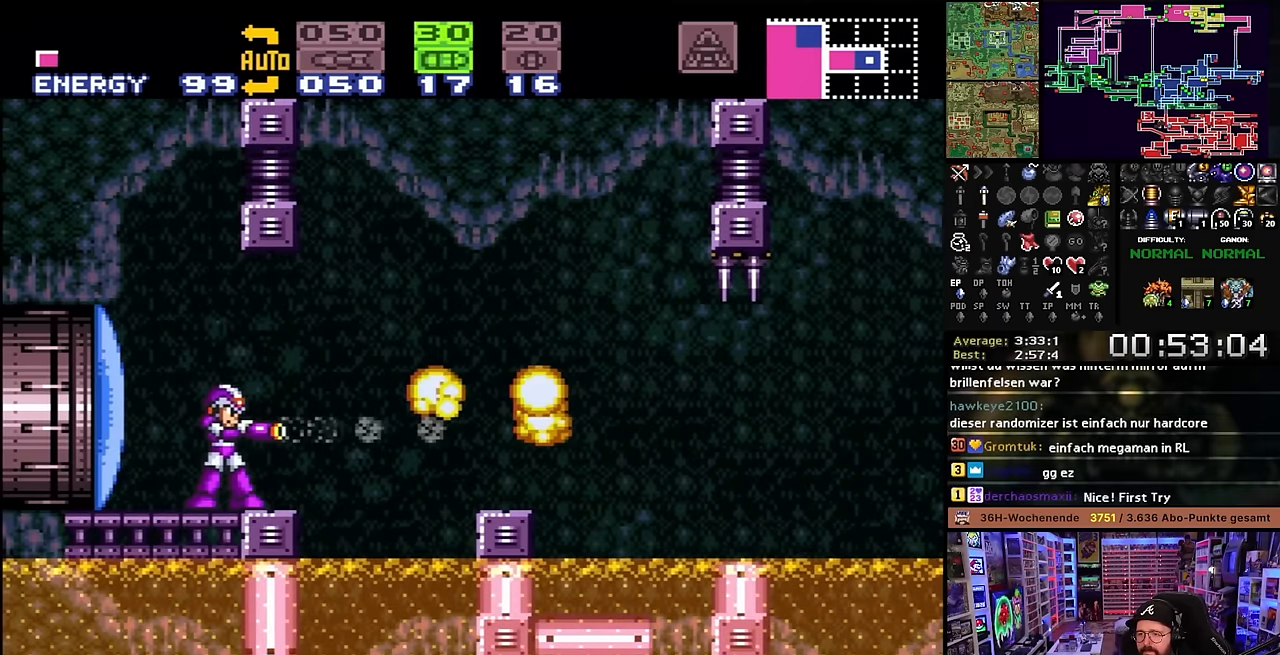
{"buttons": ["DPAD_RIGHT"], "events": [[217, "SELECT", "down"], [283, "SELECT", "up"], [400, "DPAD_RIGHT", "down"]]}
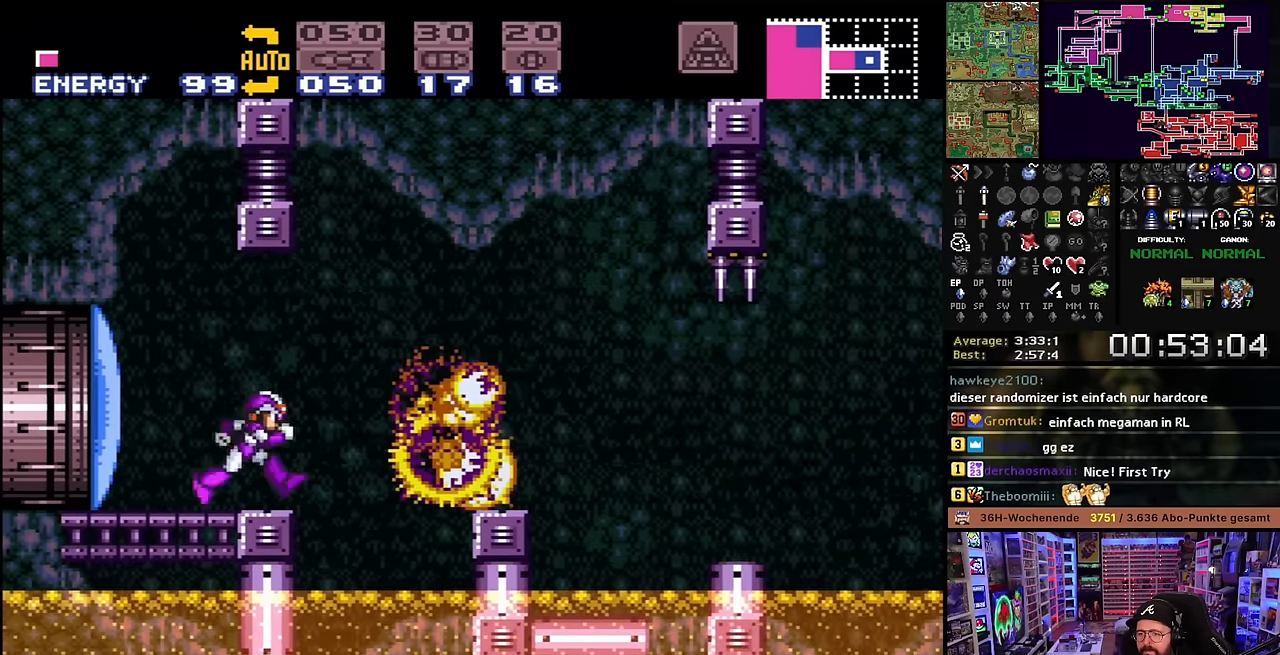
{"buttons": ["DPAD_RIGHT"], "events": [[50, "X", "down"], [83, "B", "down"], [83, "X", "up"], [317, "B", "up"], [400, "A", "down"], [500, "A", "up"]]}
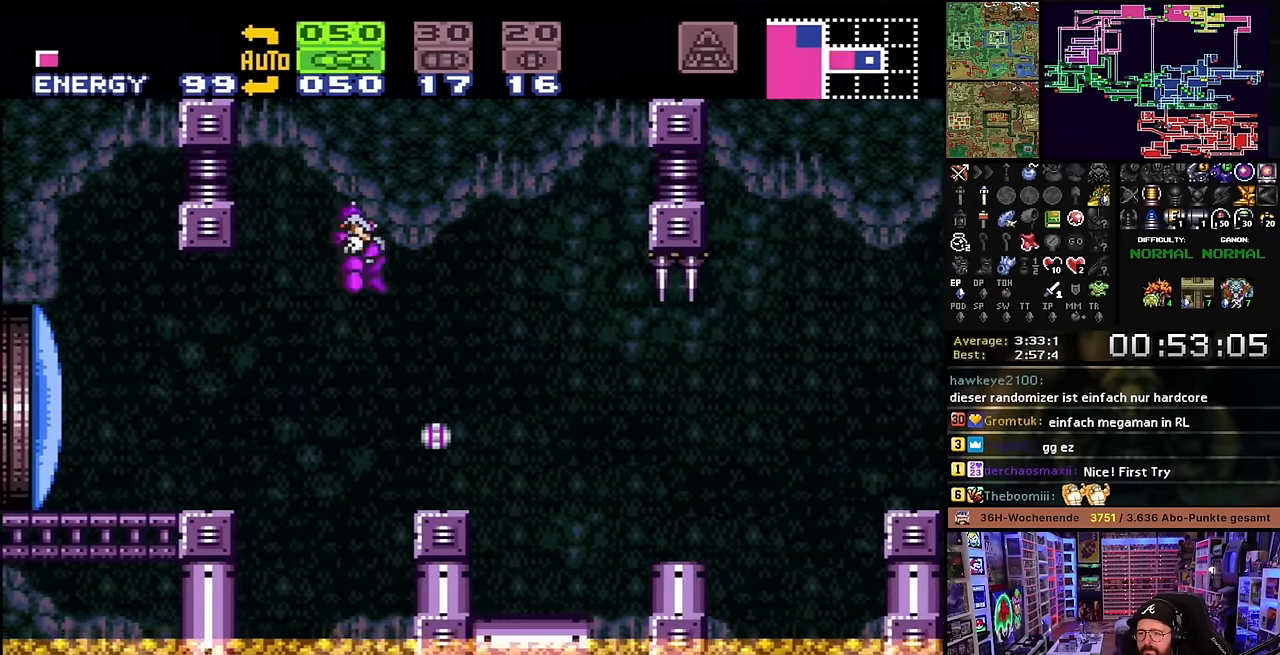
{"buttons": [], "events": [[233, "DPAD_RIGHT", "up"], [300, "DPAD_LEFT", "down"], [417, "DPAD_LEFT", "up"]]}
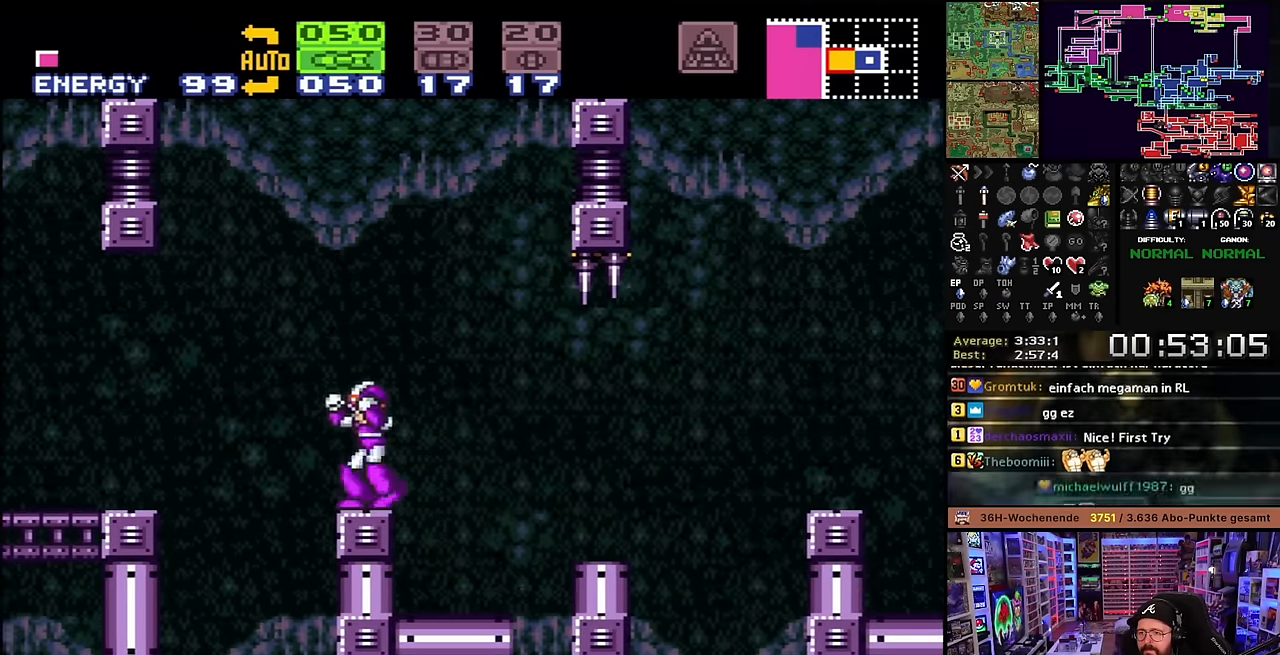
{"buttons": ["DPAD_RIGHT"], "events": [[100, "DPAD_UP", "down"], [117, "DPAD_RIGHT", "down"], [117, "DPAD_UP", "up"], [167, "B", "down"], [250, "B", "up"]]}
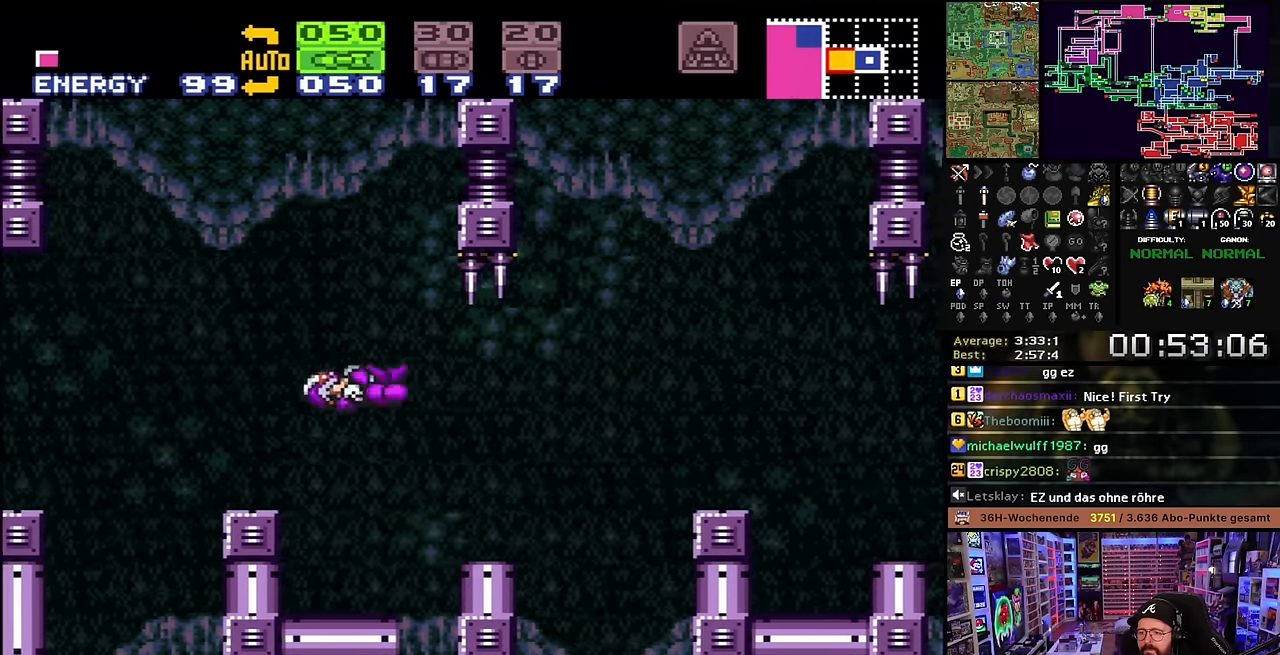
{"buttons": ["DPAD_RIGHT"], "events": [[17, "DPAD_RIGHT", "up"], [33, "DPAD_RIGHT", "down"]]}
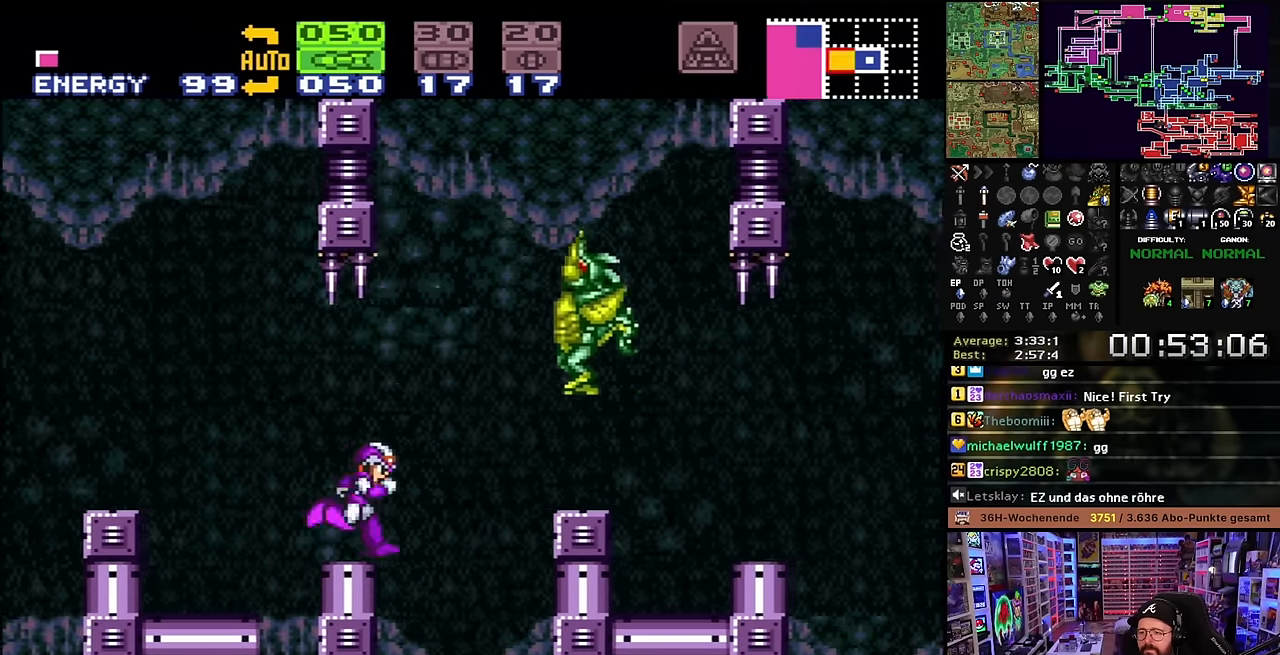
{"buttons": ["DPAD_RIGHT"], "events": [[17, "B", "down"], [183, "B", "up"], [233, "Y", "down"], [350, "Y", "up"]]}
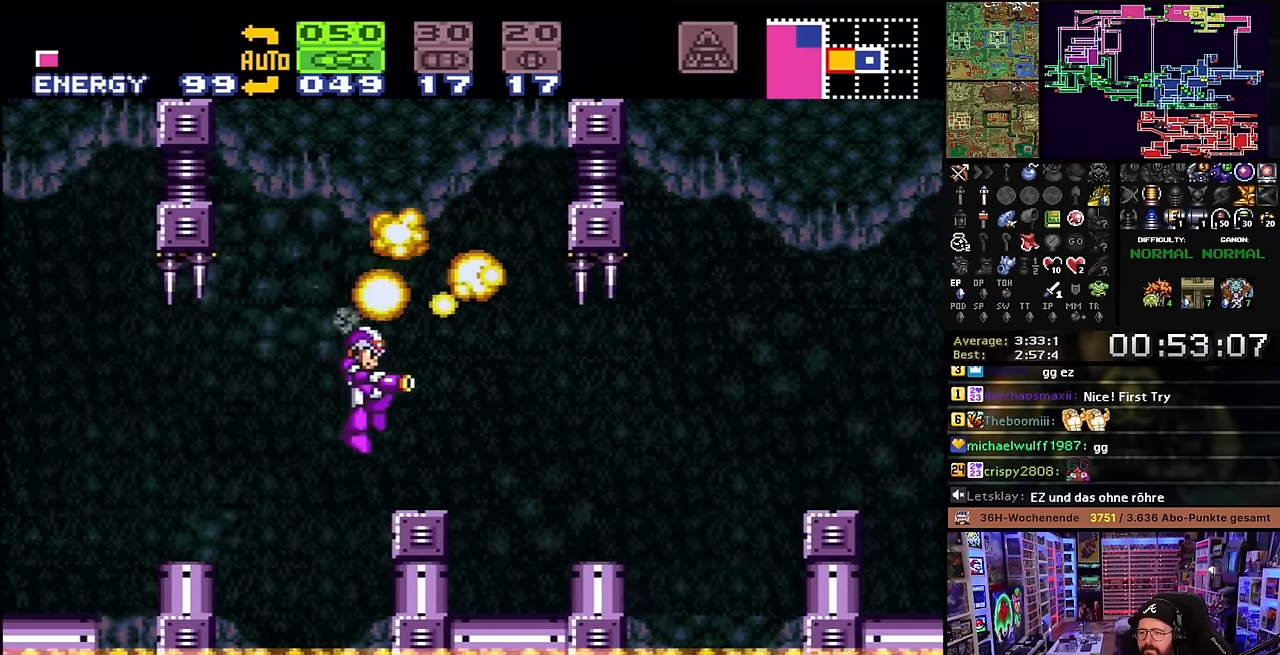
{"buttons": ["DPAD_RIGHT"], "events": [[150, "B", "down"], [283, "B", "up"]]}
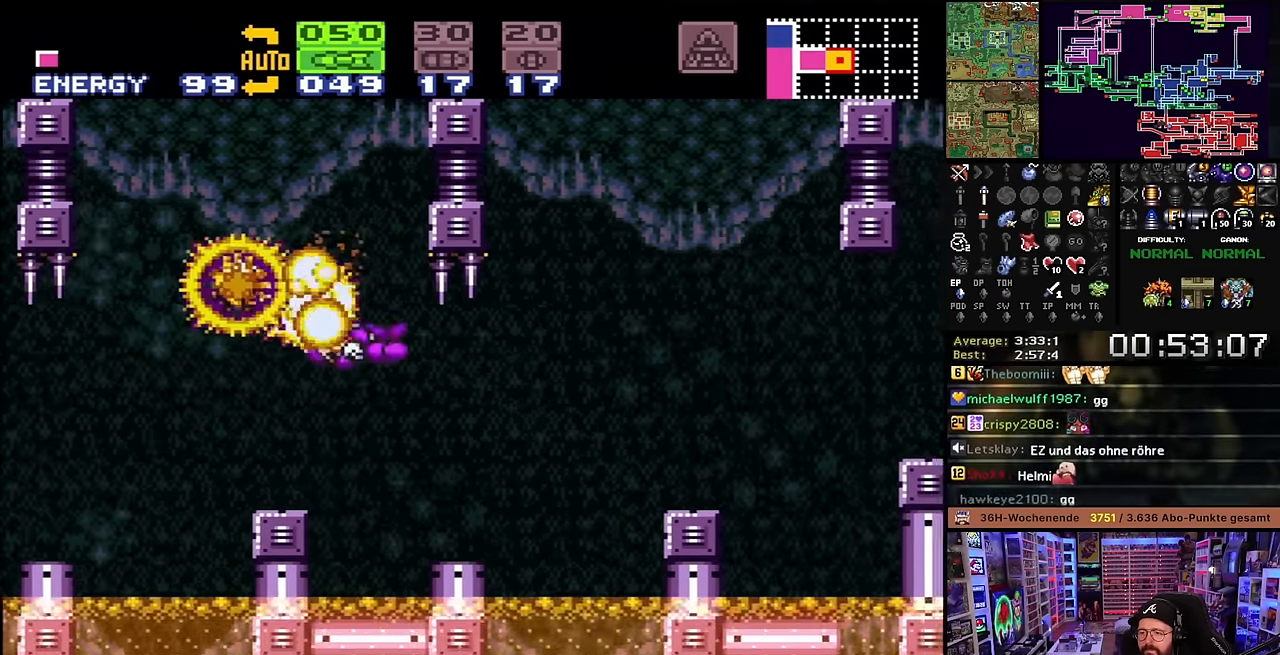
{"buttons": ["B", "DPAD_RIGHT"], "events": [[383, "DPAD_RIGHT", "up"], [383, "DPAD_UP", "down"], [417, "B", "down"], [417, "DPAD_RIGHT", "down"], [417, "DPAD_UP", "up"]]}
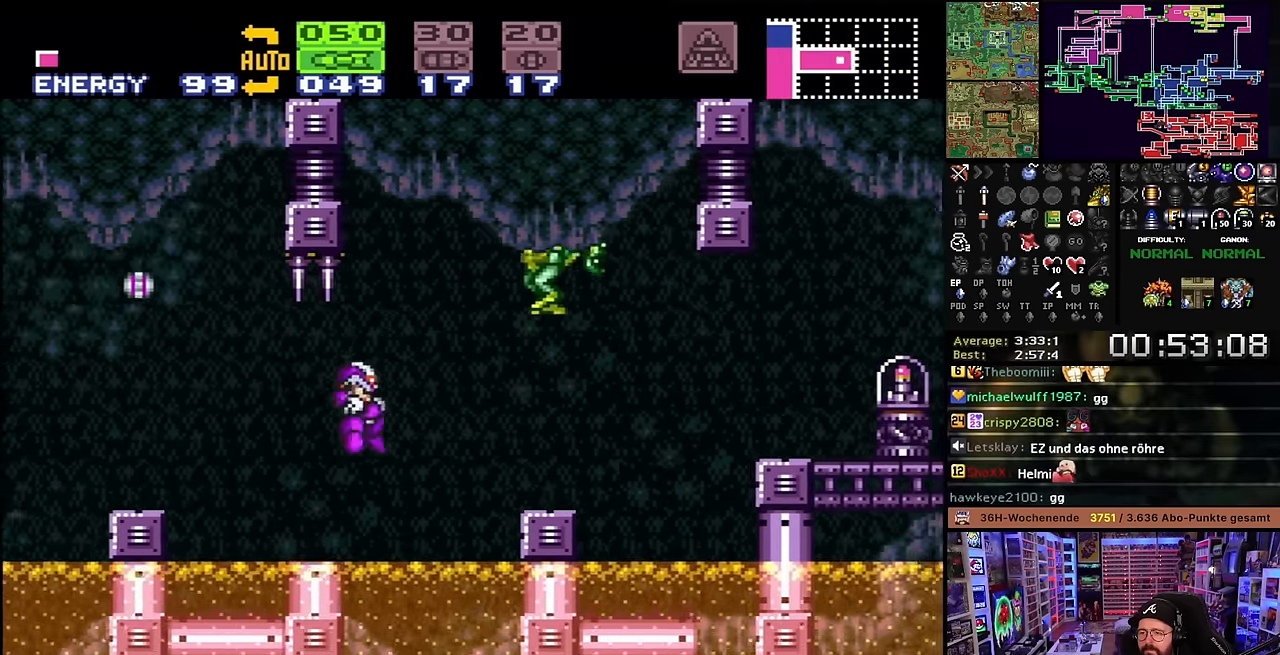
{"buttons": ["DPAD_RIGHT"], "events": [[133, "Y", "down"], [167, "B", "up"], [250, "Y", "up"], [300, "DPAD_RIGHT", "up"], [300, "DPAD_UP", "down"], [317, "DPAD_RIGHT", "down"], [317, "DPAD_UP", "up"]]}
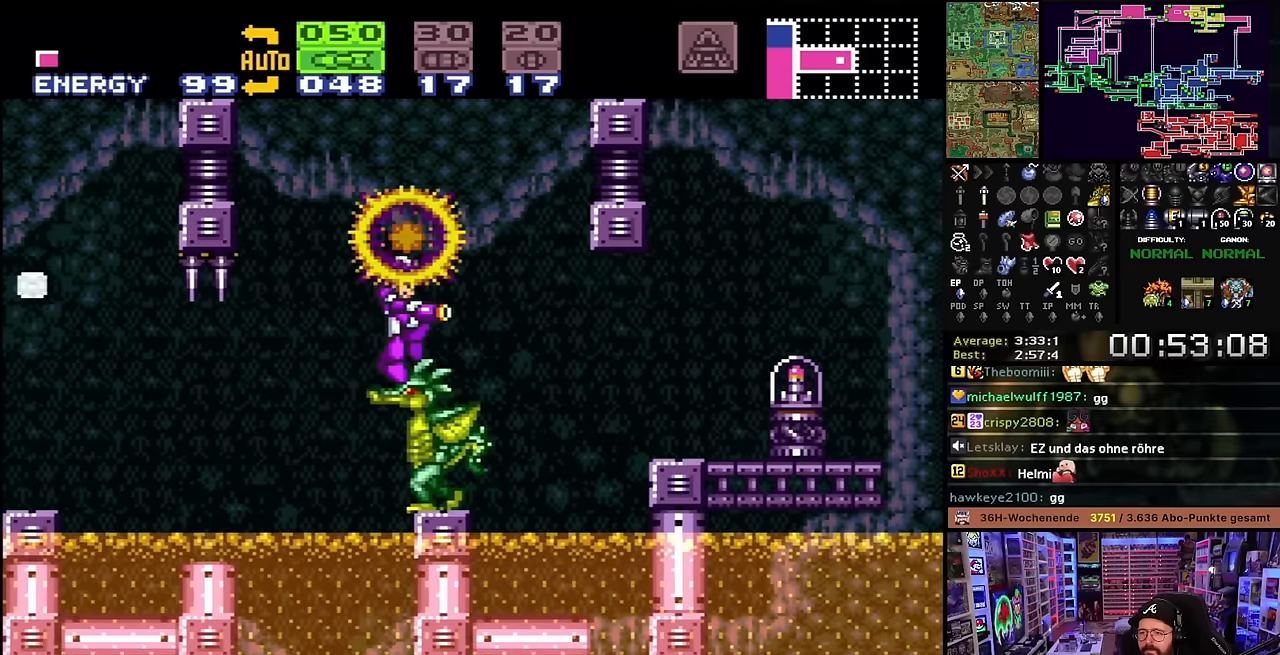
{"buttons": [], "events": [[67, "Y", "down"], [184, "DPAD_RIGHT", "up"], [217, "Y", "up"], [234, "DPAD_RIGHT", "down"], [300, "DPAD_RIGHT", "up"], [350, "Y", "down"], [450, "Y", "up"]]}
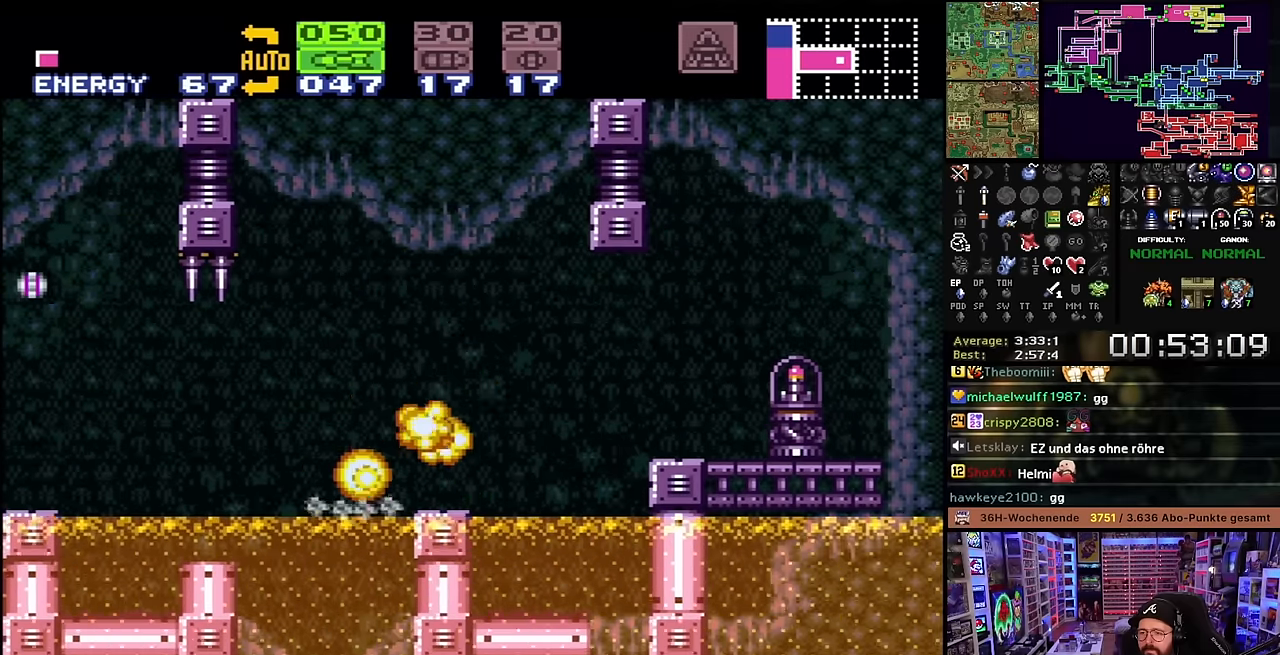
{"buttons": ["DPAD_RIGHT"], "events": [[167, "B", "down"], [467, "DPAD_RIGHT", "down"], [484, "B", "up"]]}
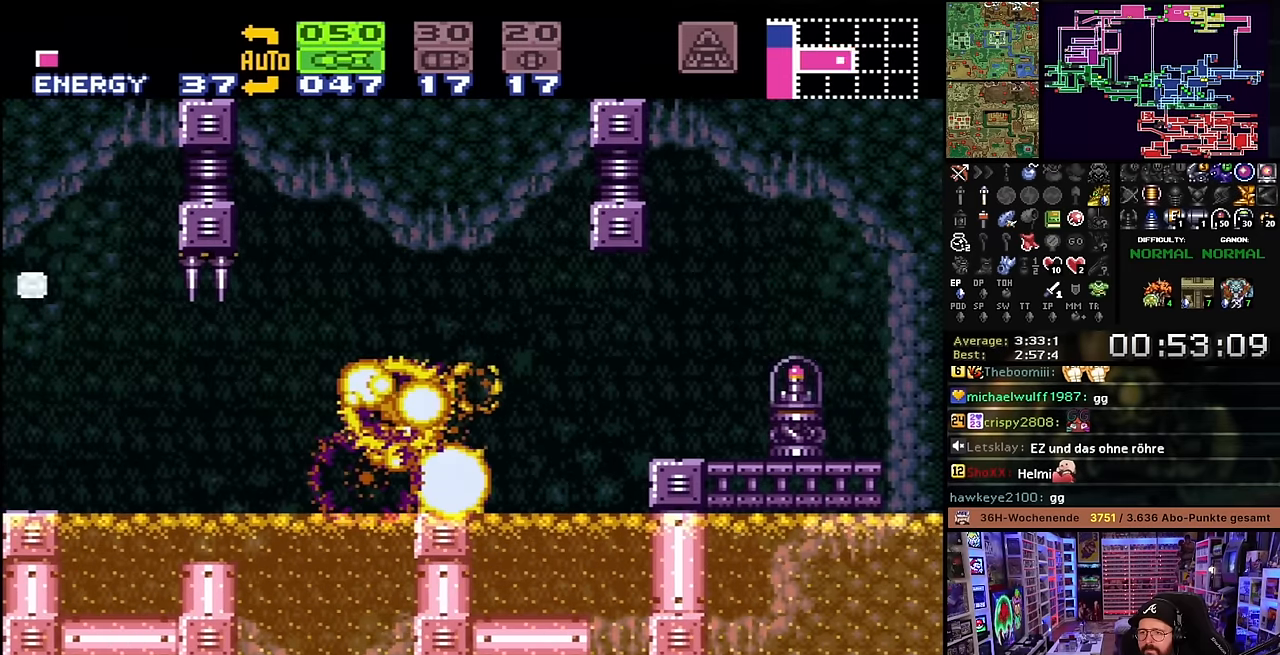
{"buttons": ["DPAD_RIGHT"], "events": [[134, "DPAD_RIGHT", "up"], [417, "DPAD_RIGHT", "down"]]}
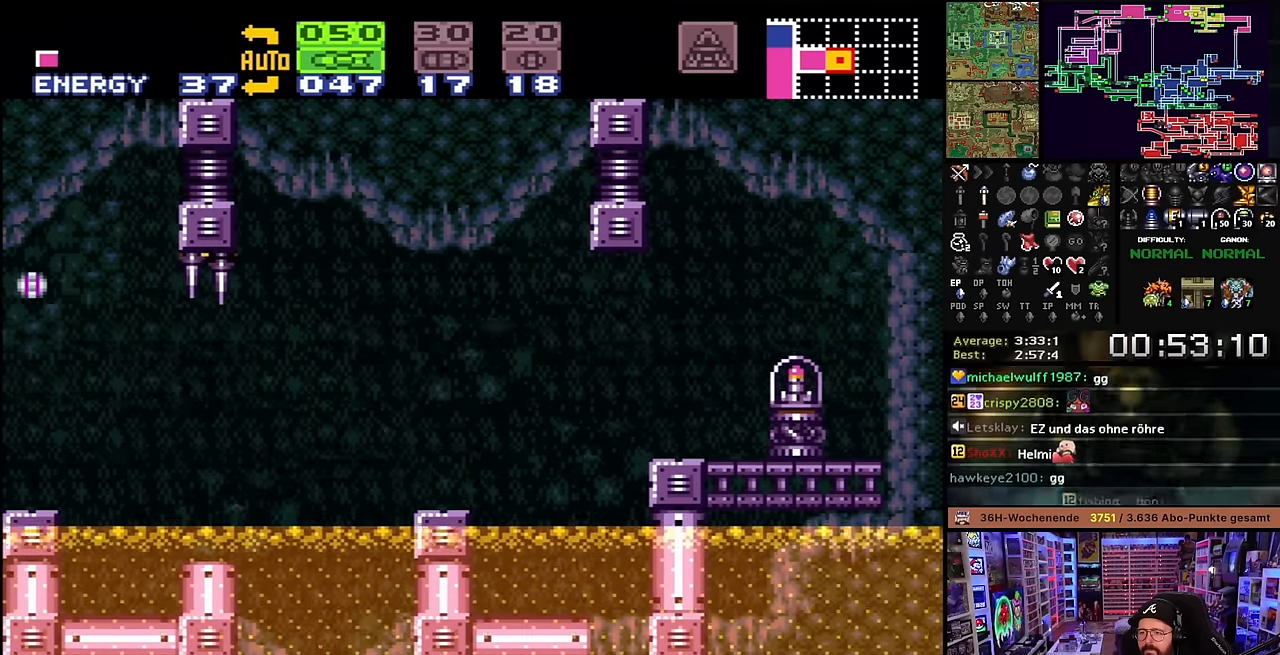
{"buttons": ["DPAD_RIGHT"], "events": [[50, "B", "down"], [284, "B", "up"]]}
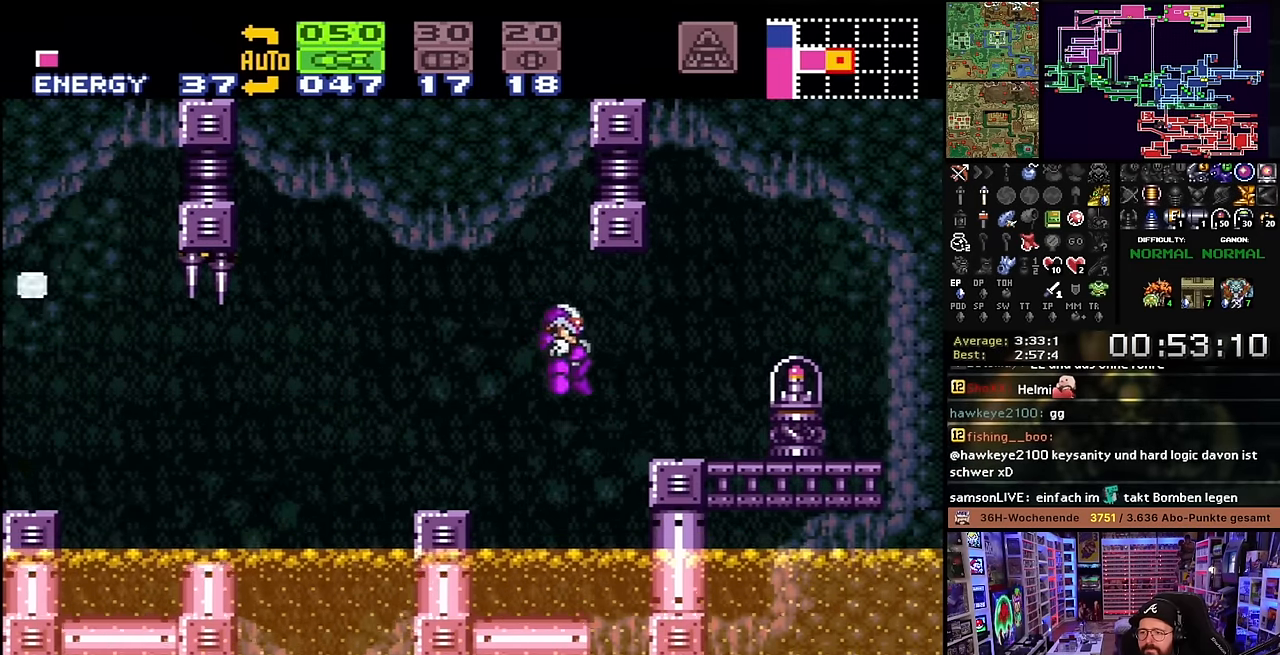
{"buttons": ["B"], "events": [[217, "DPAD_RIGHT", "up"], [417, "B", "down"]]}
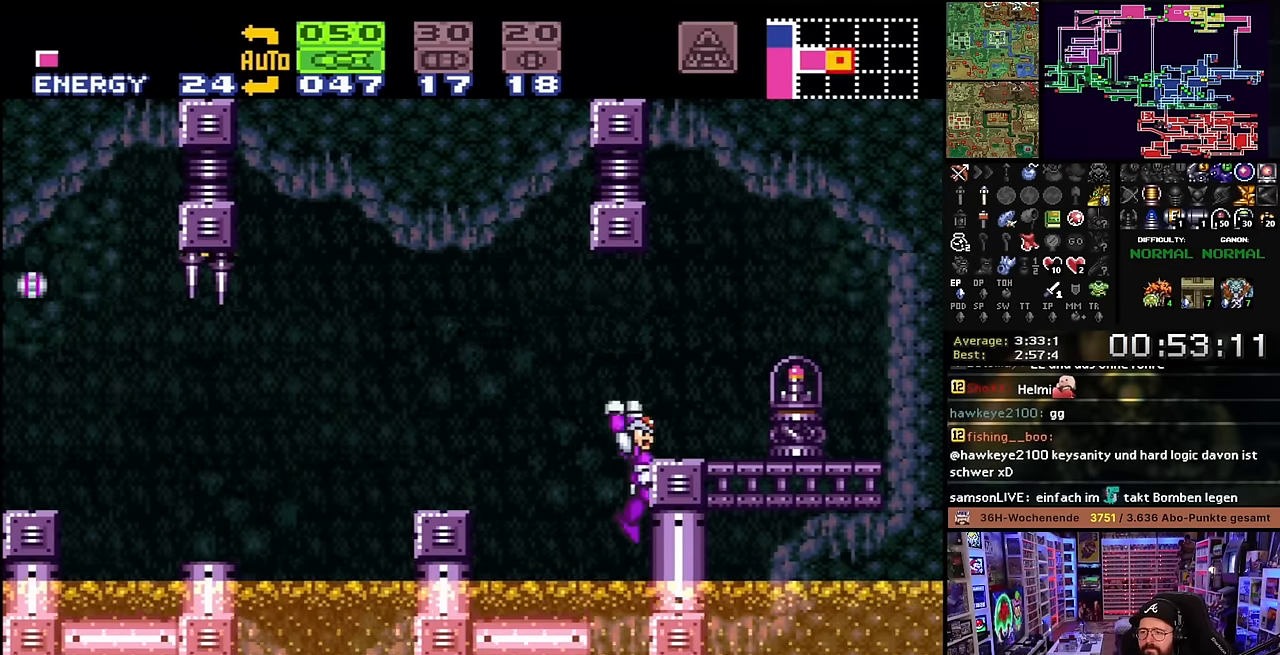
{"buttons": ["X", "DPAD_RIGHT"], "events": [[100, "DPAD_RIGHT", "down"], [200, "B", "up"], [267, "X", "down"], [434, "X", "up"], [450, "X", "down"]]}
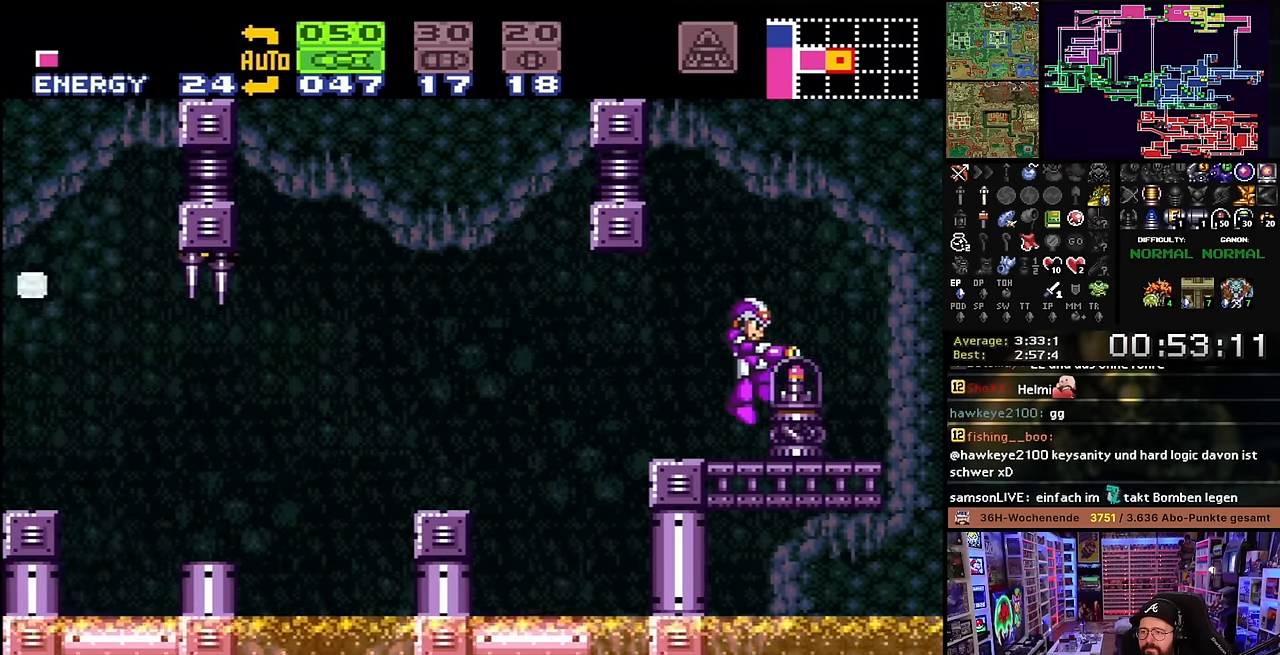
{"buttons": ["B", "DPAD_LEFT"], "events": [[150, "DPAD_RIGHT", "up"], [234, "X", "up"], [417, "DPAD_LEFT", "down"], [484, "B", "down"]]}
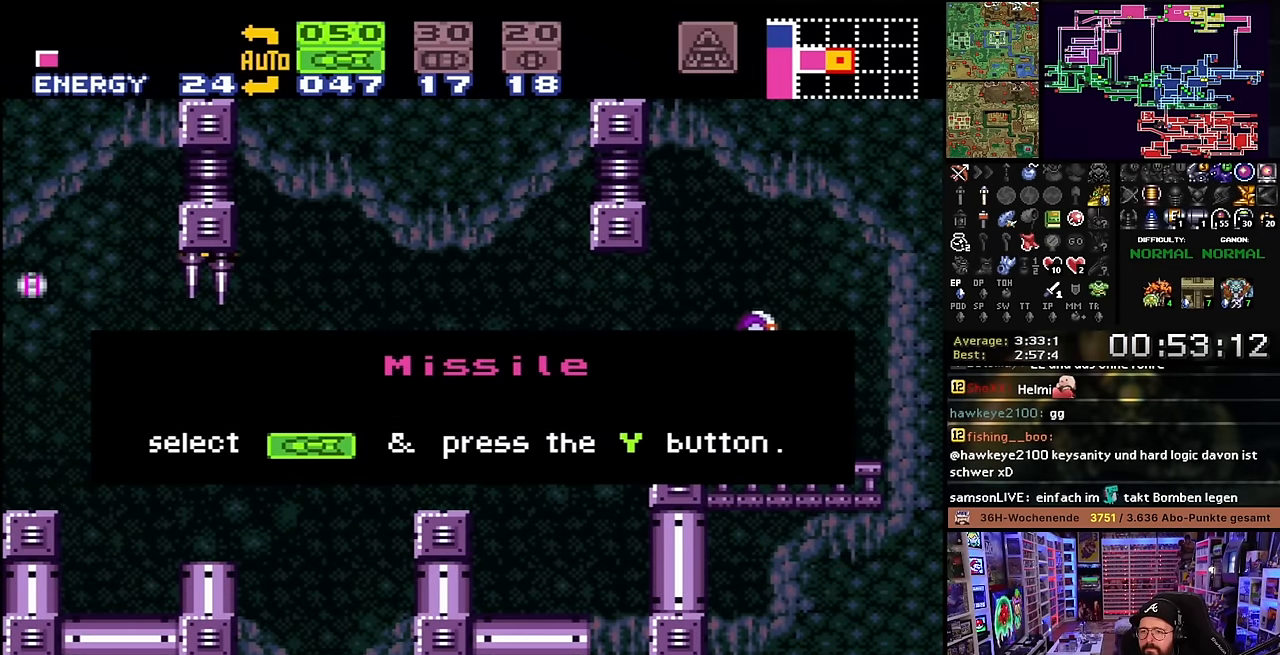
{"buttons": ["B", "DPAD_LEFT"], "events": [[67, "B", "up"], [150, "B", "down"], [267, "B", "up"], [317, "B", "down"], [417, "B", "up"], [484, "B", "down"]]}
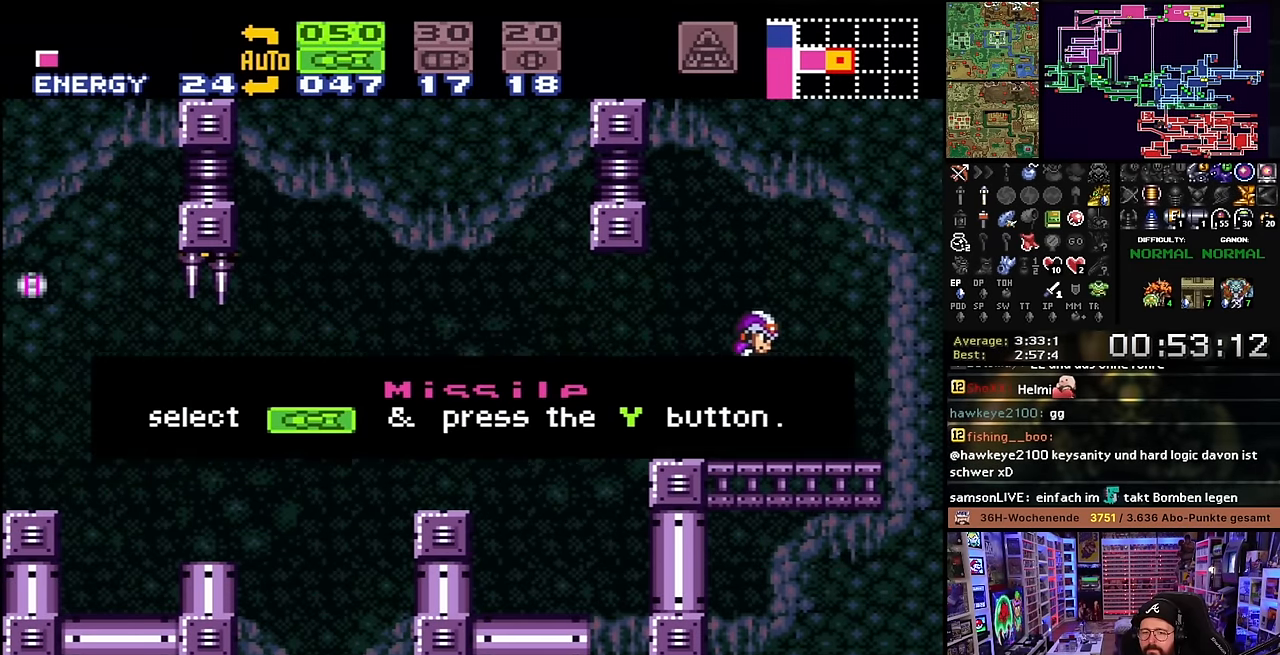
{"buttons": ["DPAD_LEFT"], "events": [[50, "B", "up"], [400, "SELECT", "down"], [467, "SELECT", "up"]]}
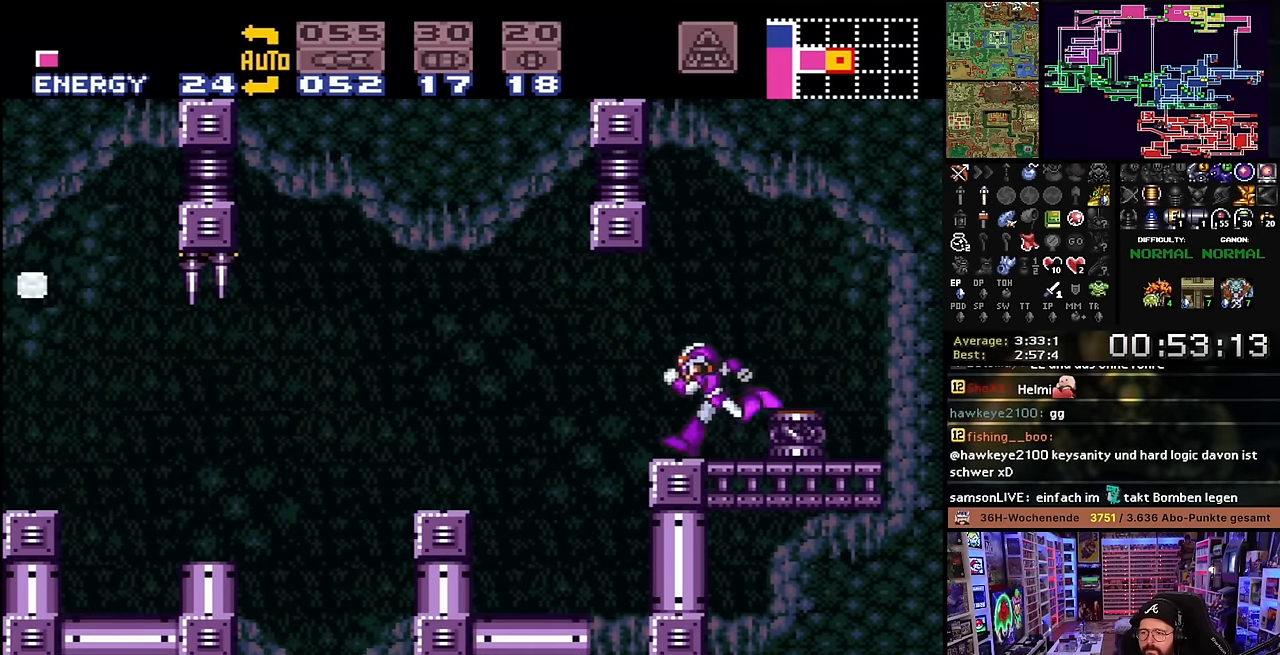
{"buttons": ["DPAD_LEFT"], "events": [[117, "A", "down"], [150, "A", "up"], [317, "DPAD_LEFT", "up"], [317, "START", "down"], [334, "DPAD_LEFT", "down"], [334, "START", "up"]]}
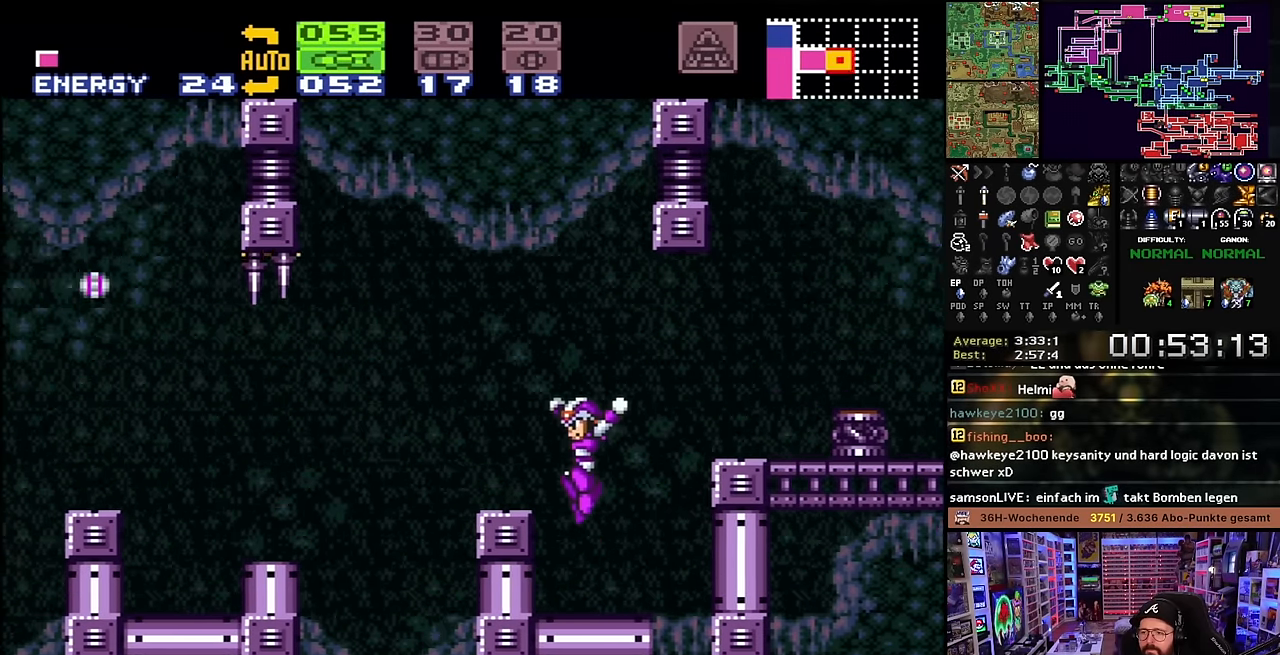
{"buttons": ["X", "DPAD_LEFT"], "events": [[17, "DPAD_LEFT", "up"], [250, "B", "down"], [350, "DPAD_LEFT", "down"], [384, "B", "up"], [467, "X", "down"]]}
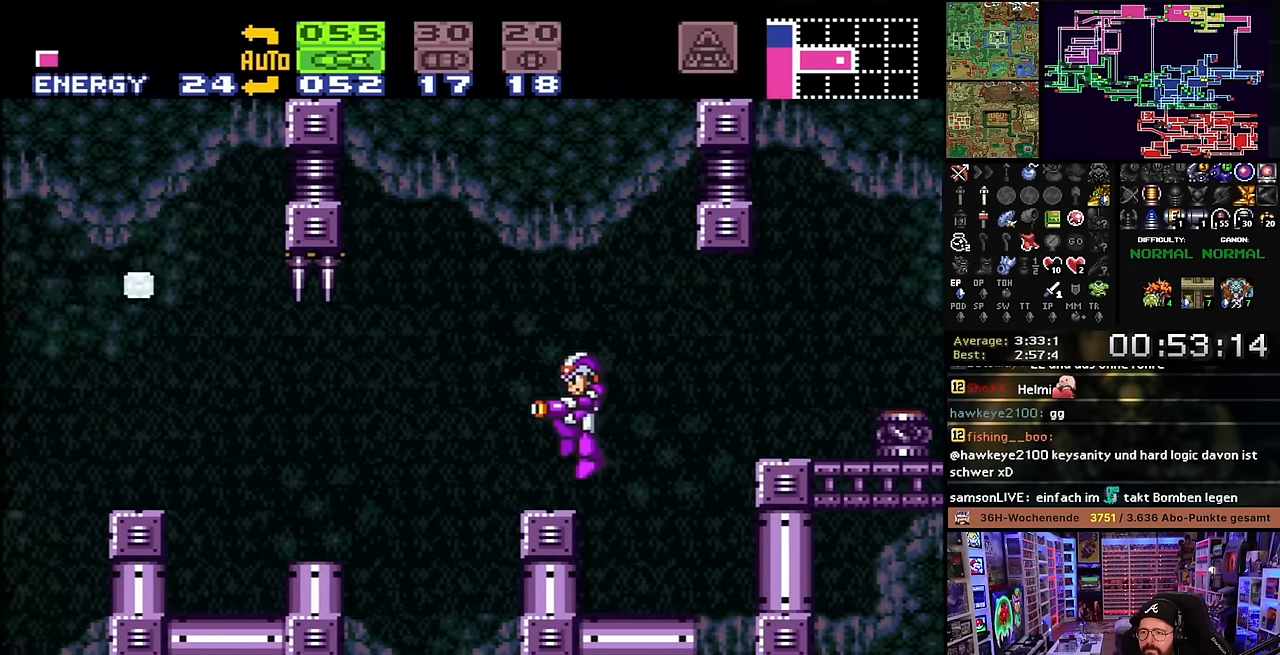
{"buttons": ["X", "DPAD_LEFT"], "events": [[200, "B", "down"], [200, "X", "up"], [284, "B", "up"], [300, "X", "down"]]}
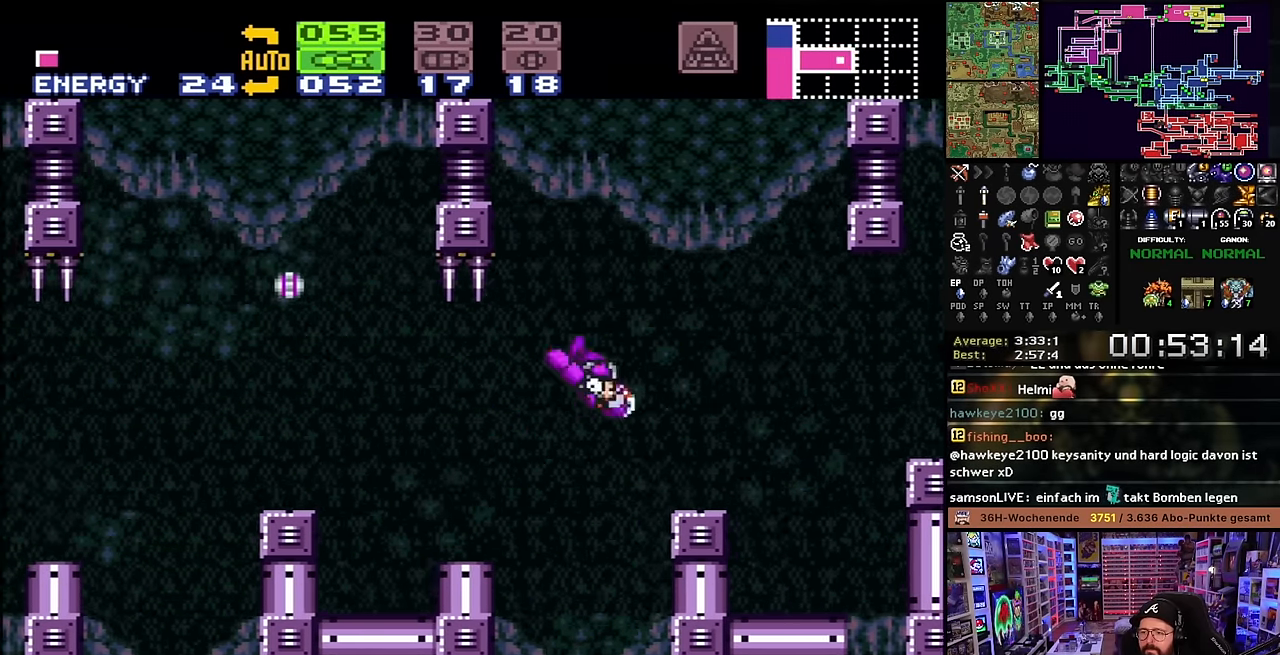
{"buttons": ["B", "X", "DPAD_LEFT"], "events": [[367, "X", "up"], [417, "B", "down"], [500, "X", "down"]]}